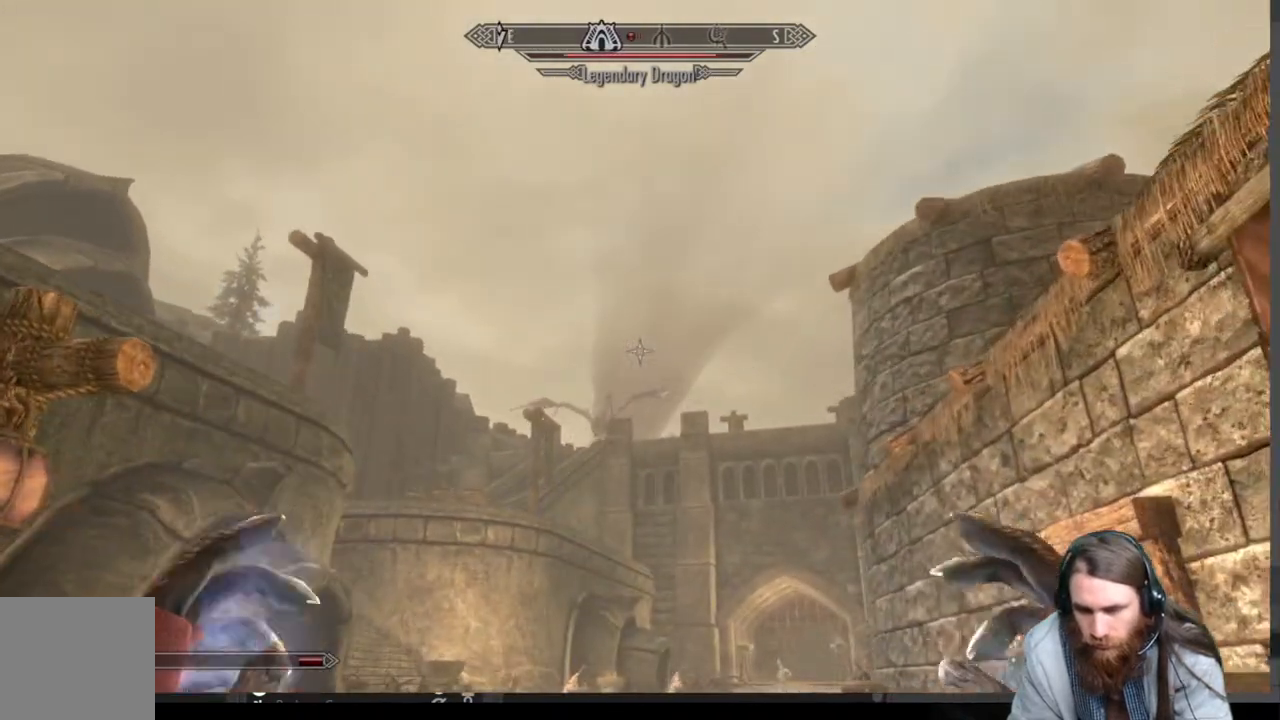
Gameplay with a controller (Xbox layout); each line is a JSON object with the inputs held at the frame after it. "events" lists button and stick changes between this image and that frame as [ms after this image, input, new state], when the widget could be followed in between.
{"buttons": [], "left_stick": "center", "right_stick": "left", "events": [[400, "right_stick", "left"]]}
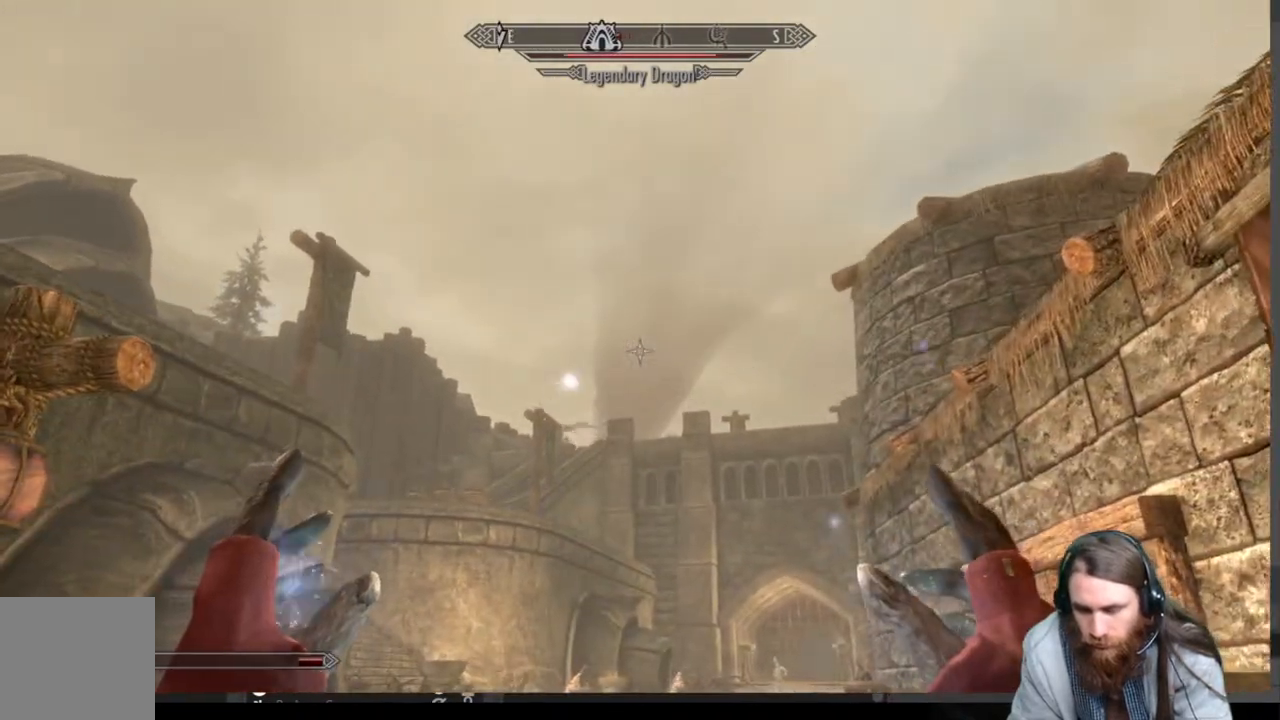
{"buttons": [], "left_stick": "center", "right_stick": "center", "events": [[50, "right_stick", "center"], [183, "right_stick", "left"], [233, "left_stick", "up"], [367, "right_stick", "center"], [417, "left_stick", "center"]]}
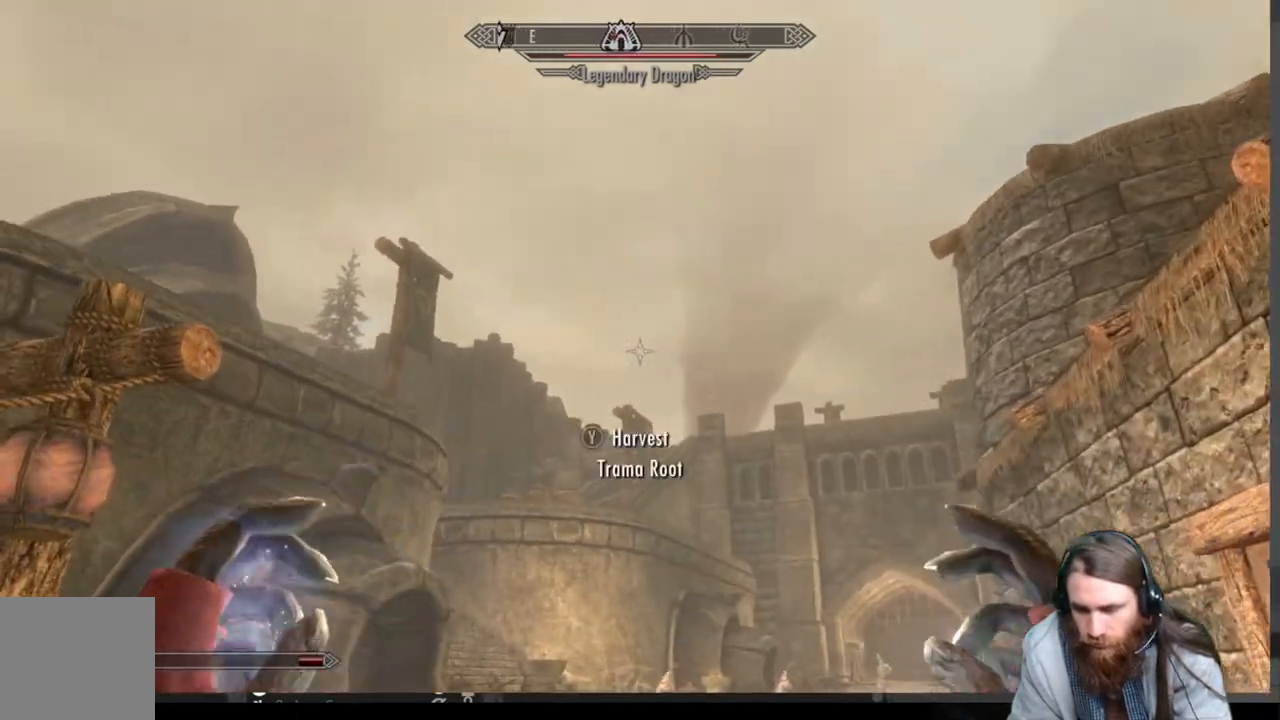
{"buttons": [], "left_stick": "center", "right_stick": "center", "events": [[50, "right_stick", "up-left"], [67, "left_stick", "down-right"], [217, "left_stick", "center"], [233, "right_stick", "center"]]}
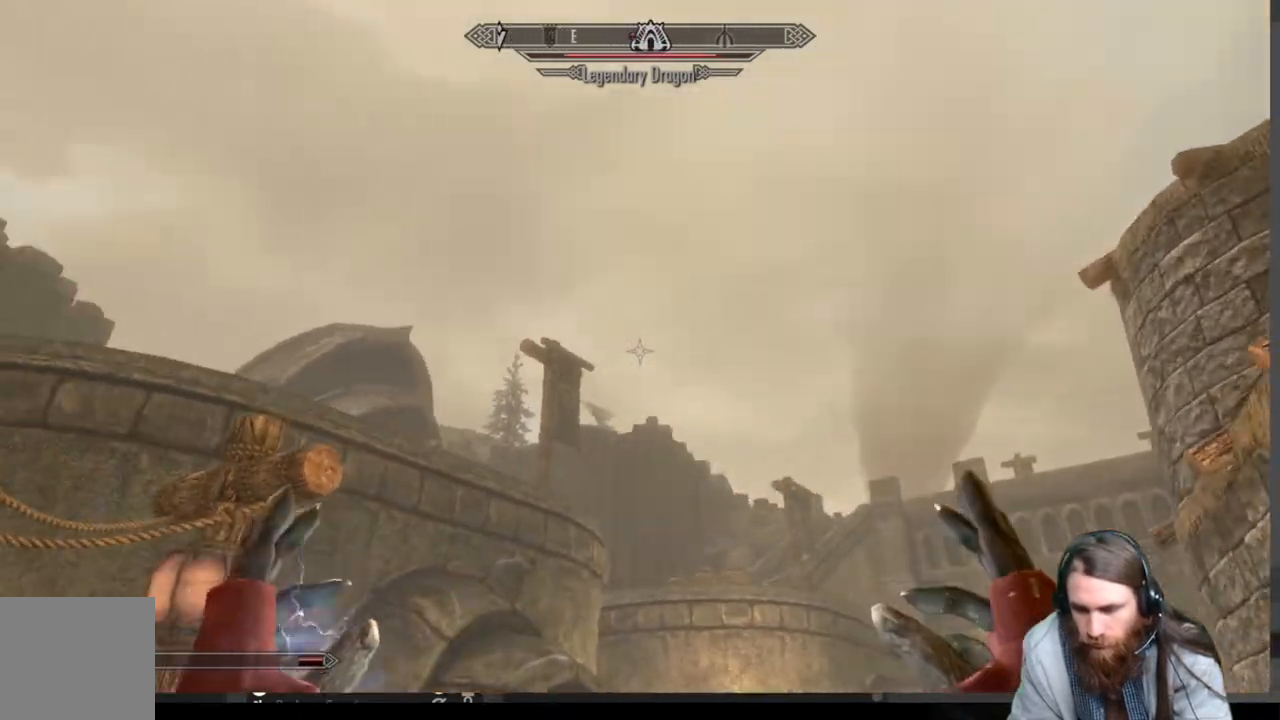
{"buttons": [], "left_stick": "center", "right_stick": "center", "events": [[100, "right_stick", "left"], [200, "right_stick", "center"], [367, "right_stick", "left"], [483, "right_stick", "center"]]}
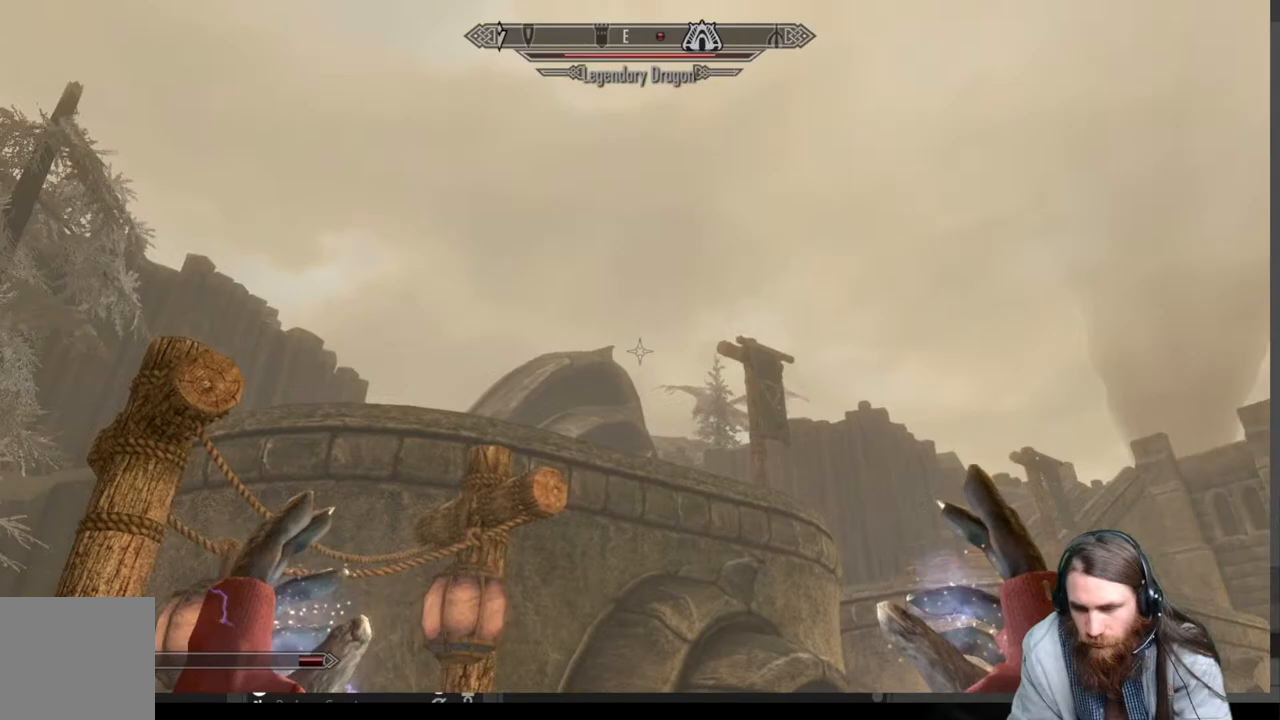
{"buttons": [], "left_stick": "center", "right_stick": "center", "events": []}
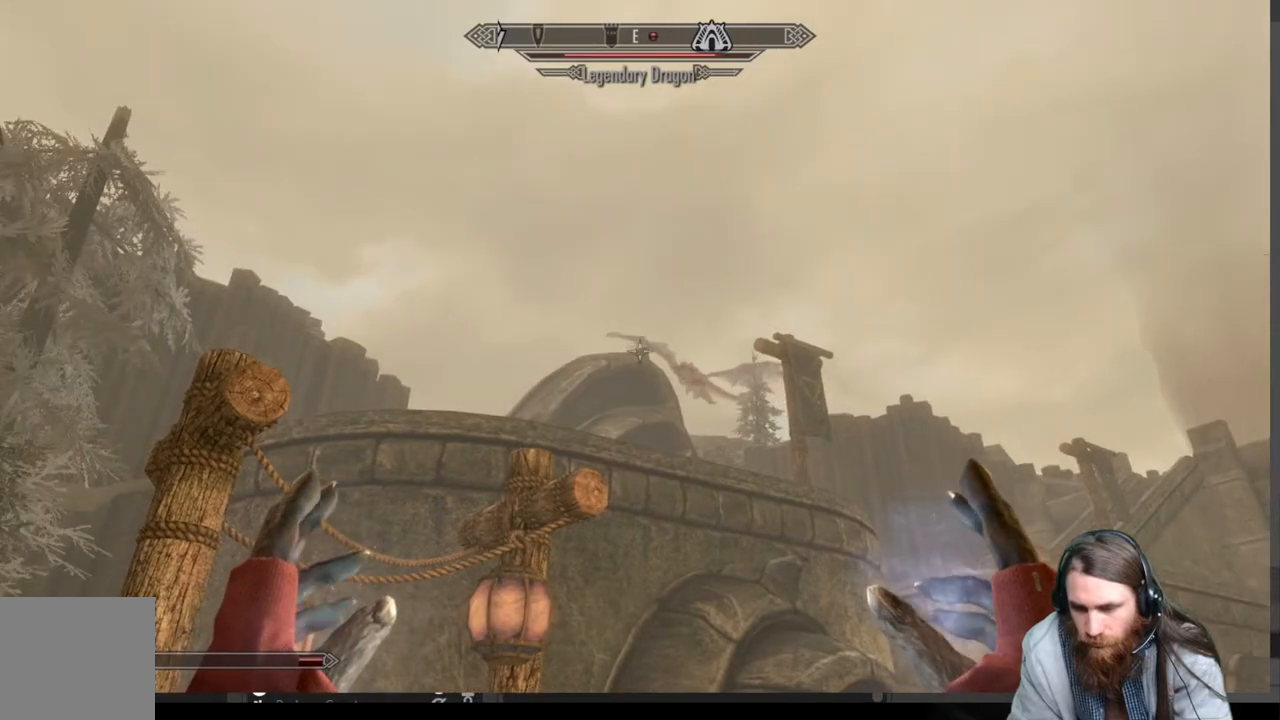
{"buttons": ["L2", "R2"], "left_stick": "center", "right_stick": "center", "events": [[33, "L2", "down"], [33, "R2", "down"]]}
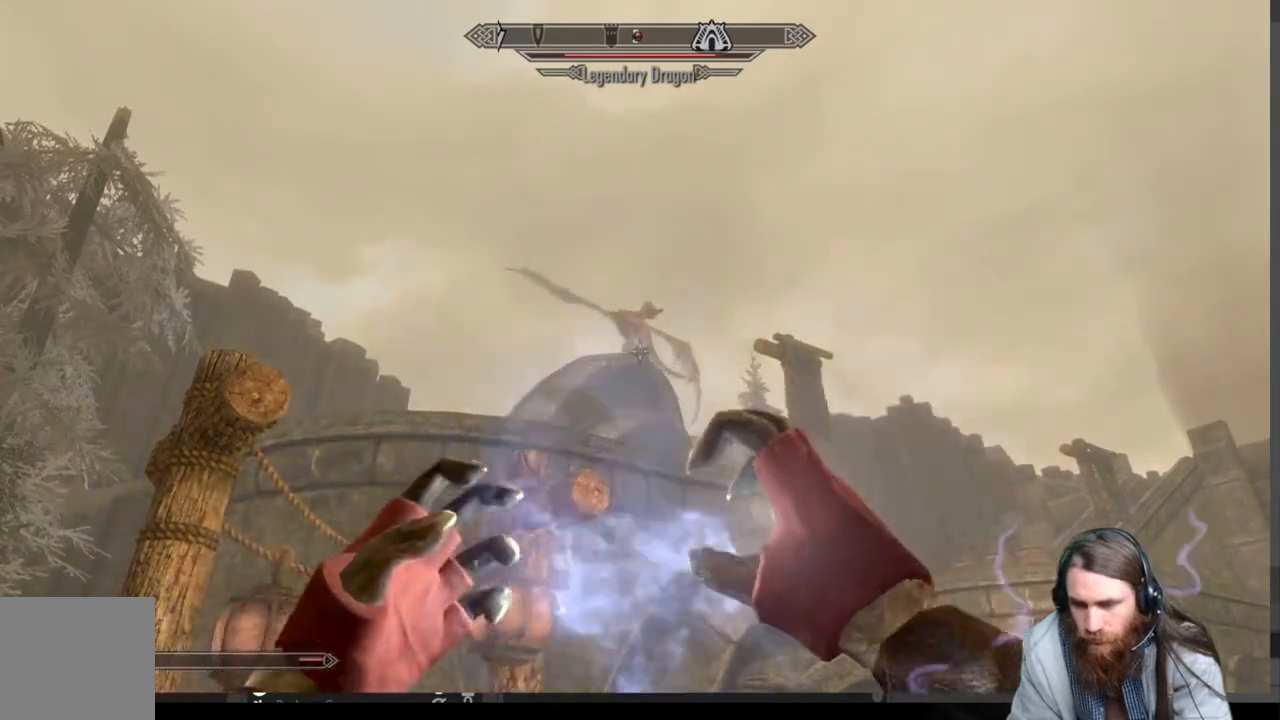
{"buttons": ["L2", "R2"], "left_stick": "center", "right_stick": "up-left", "events": [[33, "right_stick", "up-left"], [200, "right_stick", "center"], [317, "right_stick", "up-left"]]}
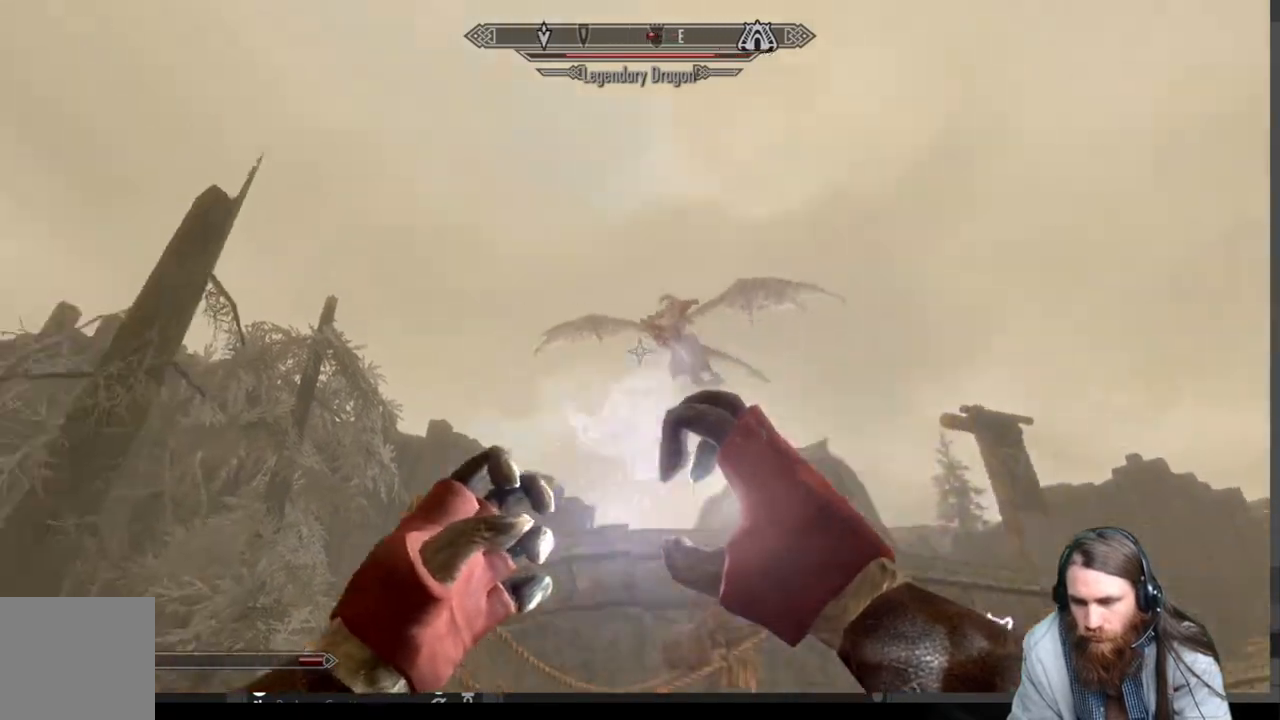
{"buttons": ["L2", "R2"], "left_stick": "center", "right_stick": "up-left", "events": [[117, "right_stick", "center"], [267, "right_stick", "up-left"]]}
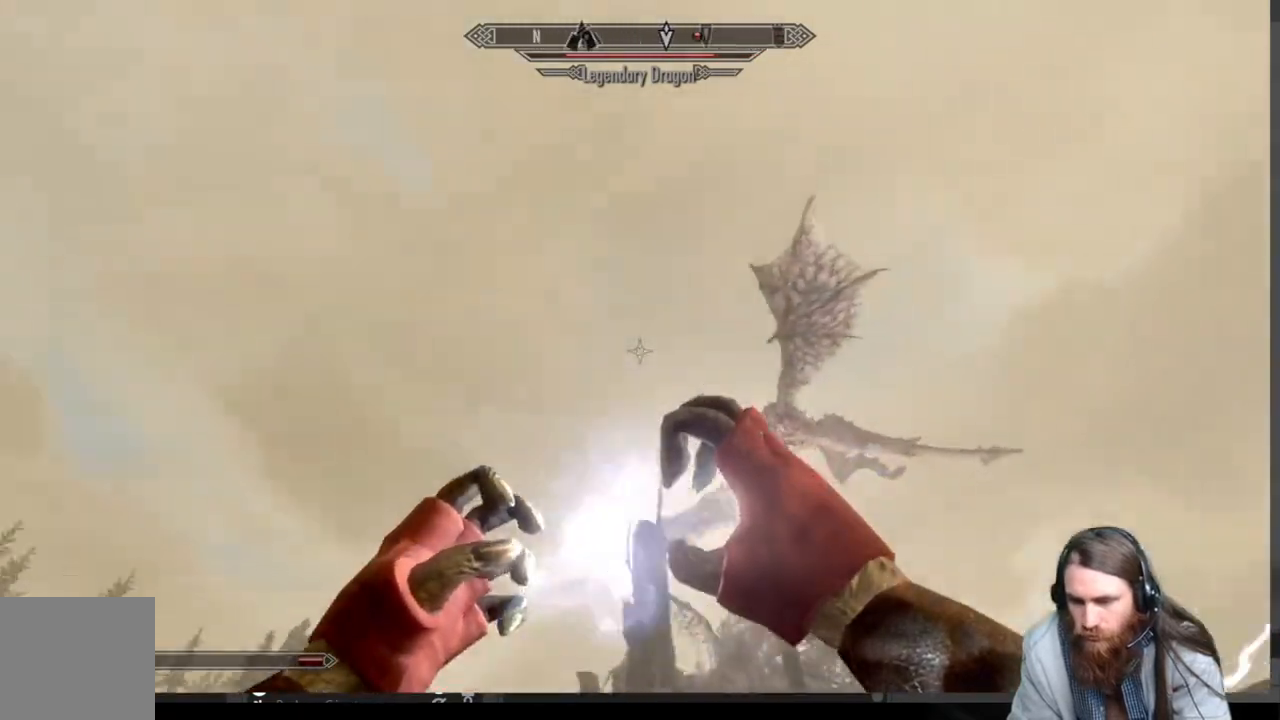
{"buttons": ["L2", "R2"], "left_stick": "center", "right_stick": "down-left", "events": [[133, "right_stick", "left"], [250, "right_stick", "center"], [350, "right_stick", "down-left"]]}
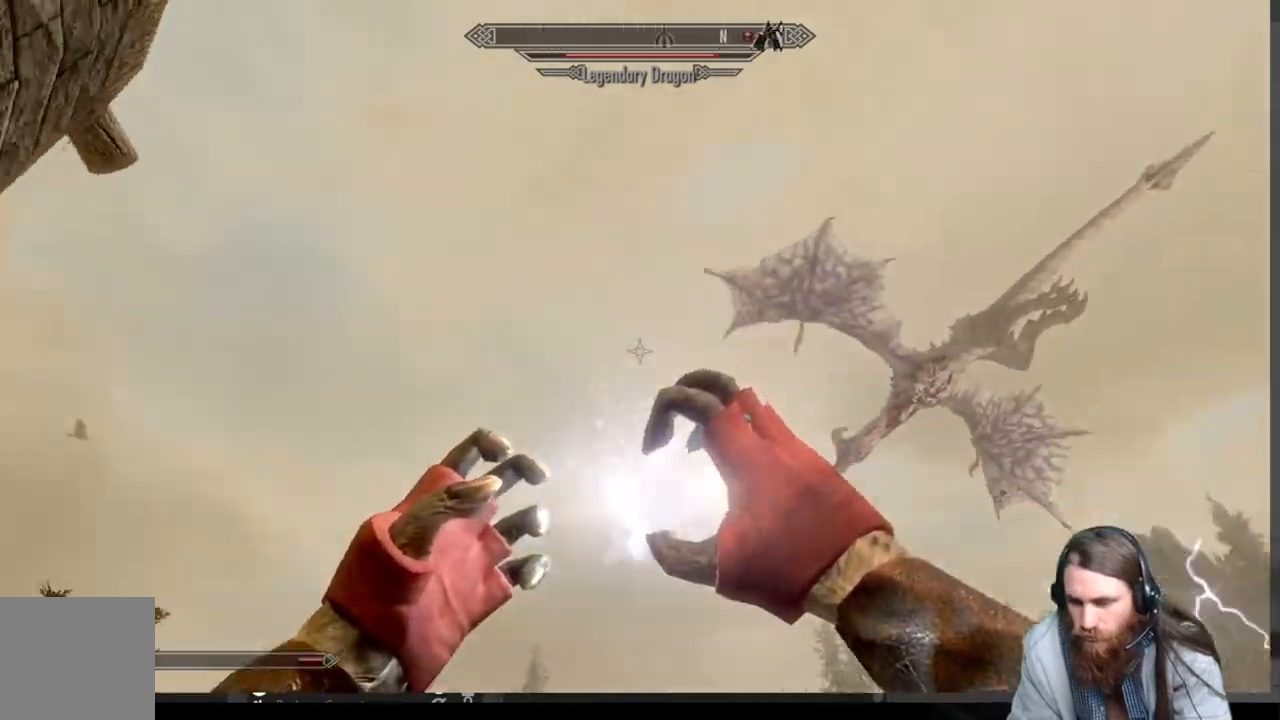
{"buttons": [], "left_stick": "center", "right_stick": "down-right", "events": [[133, "R2", "up"], [167, "right_stick", "up"], [217, "L2", "up"], [217, "right_stick", "center"], [350, "right_stick", "down-right"]]}
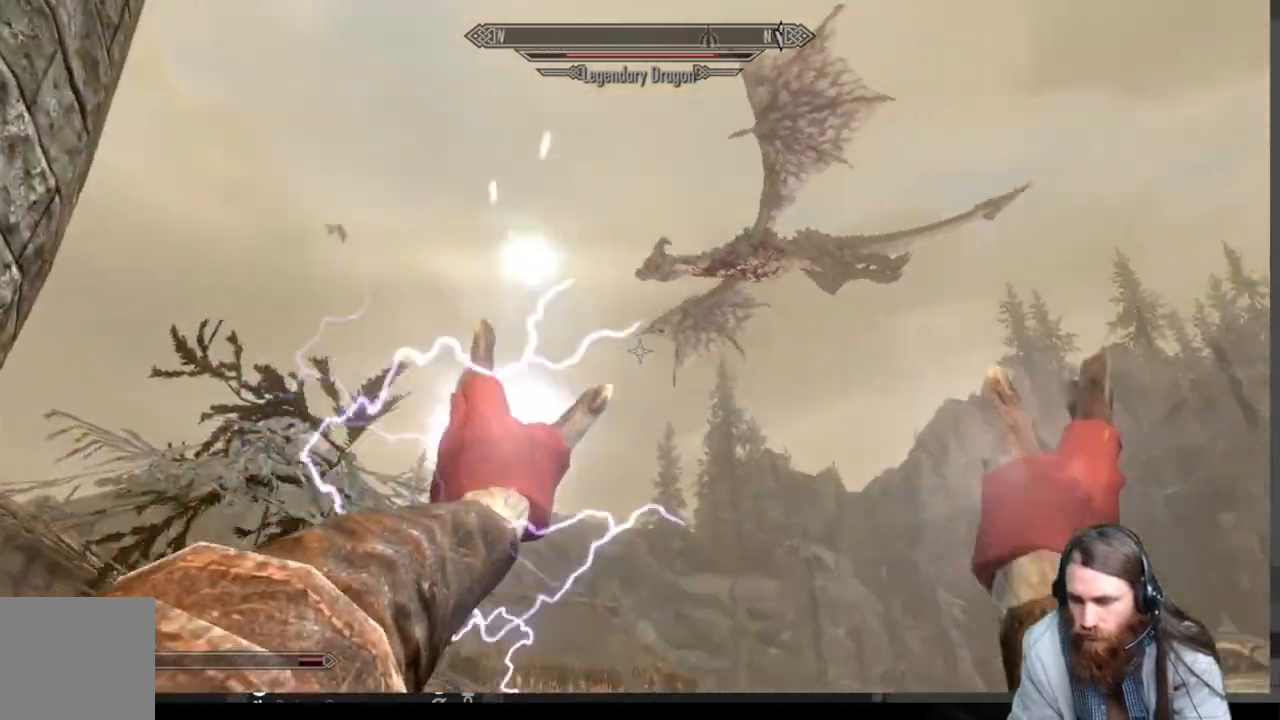
{"buttons": [], "left_stick": "center", "right_stick": "center", "events": [[83, "right_stick", "center"], [250, "right_stick", "left"], [500, "right_stick", "center"]]}
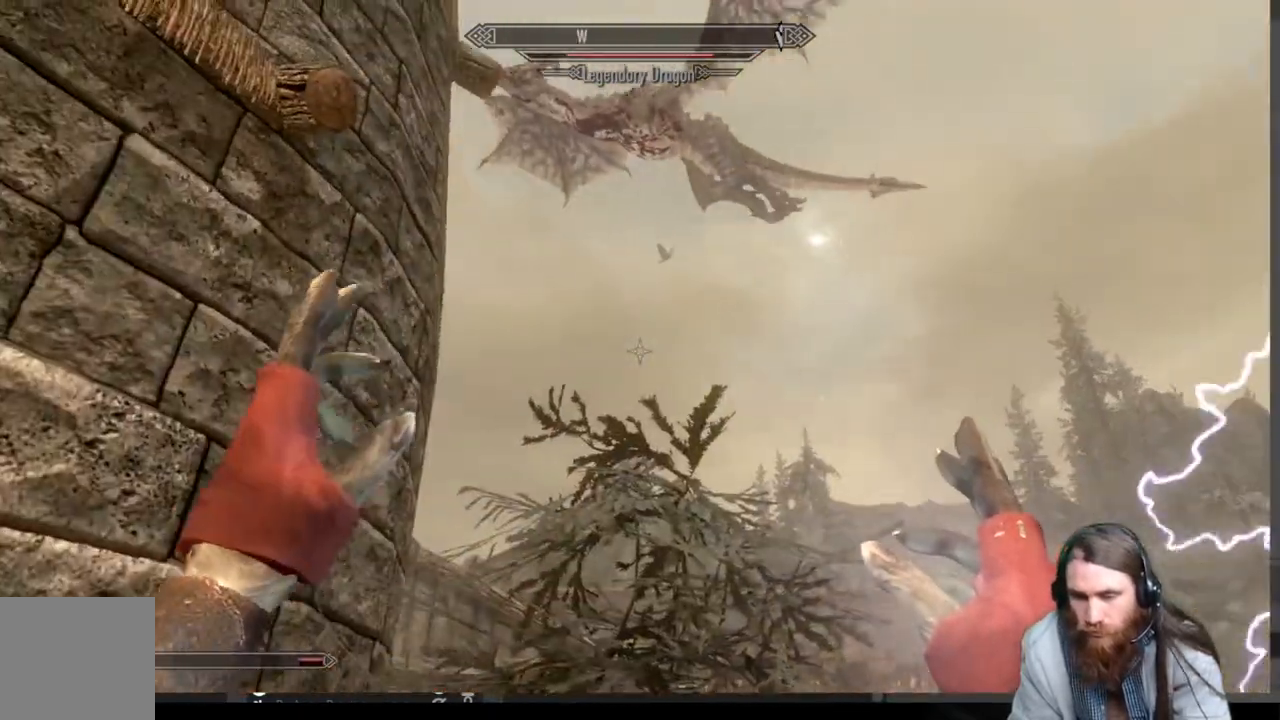
{"buttons": [], "left_stick": "down-right", "right_stick": "down-left", "events": [[33, "left_stick", "down-right"], [100, "right_stick", "up-left"], [250, "right_stick", "down-left"]]}
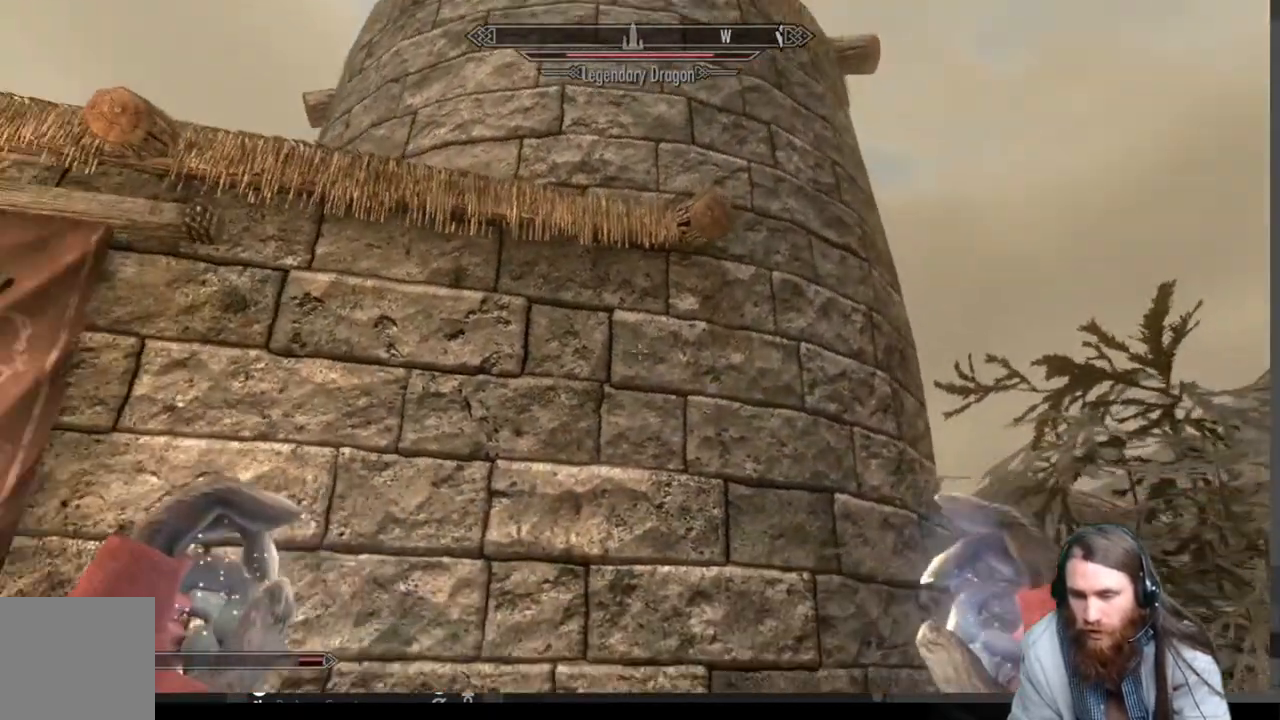
{"buttons": [], "left_stick": "down-right", "right_stick": "center", "events": [[133, "left_stick", "center"], [417, "right_stick", "center"], [433, "left_stick", "down-right"]]}
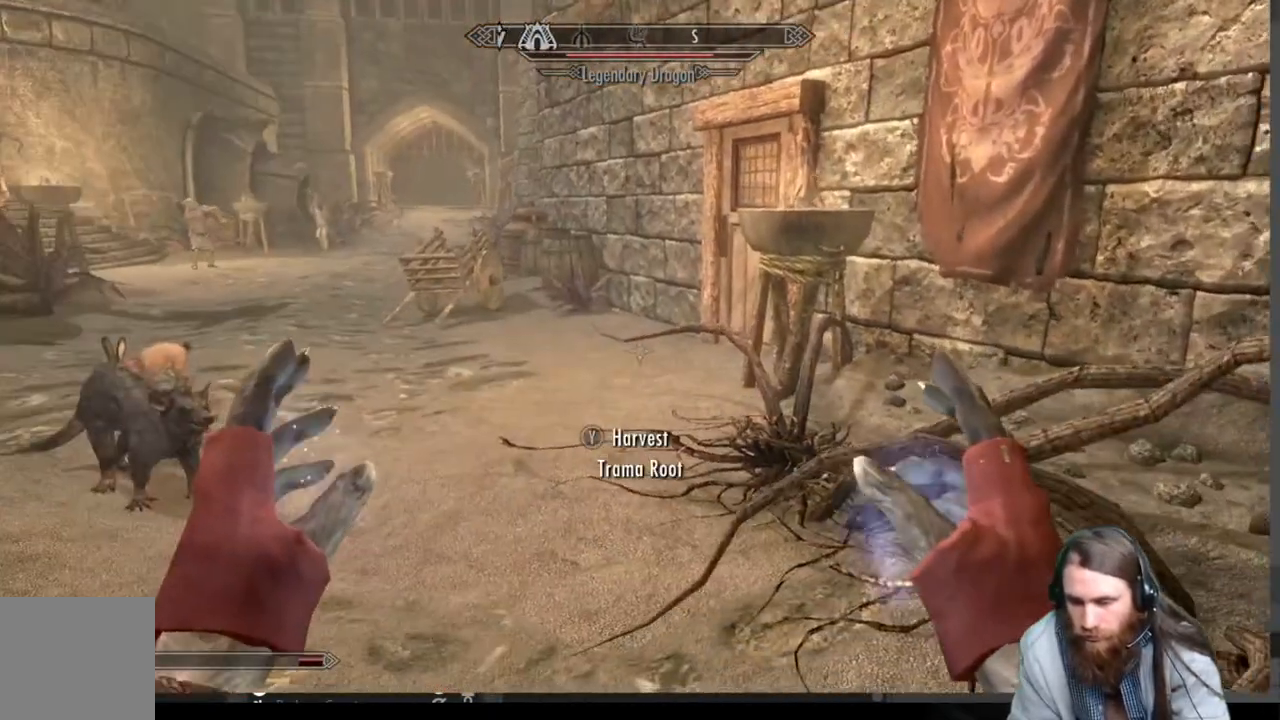
{"buttons": [], "left_stick": "up-right", "right_stick": "down-right", "events": [[33, "right_stick", "down-left"], [150, "left_stick", "center"], [267, "right_stick", "center"], [300, "left_stick", "right"], [400, "right_stick", "down-right"], [500, "left_stick", "up-right"]]}
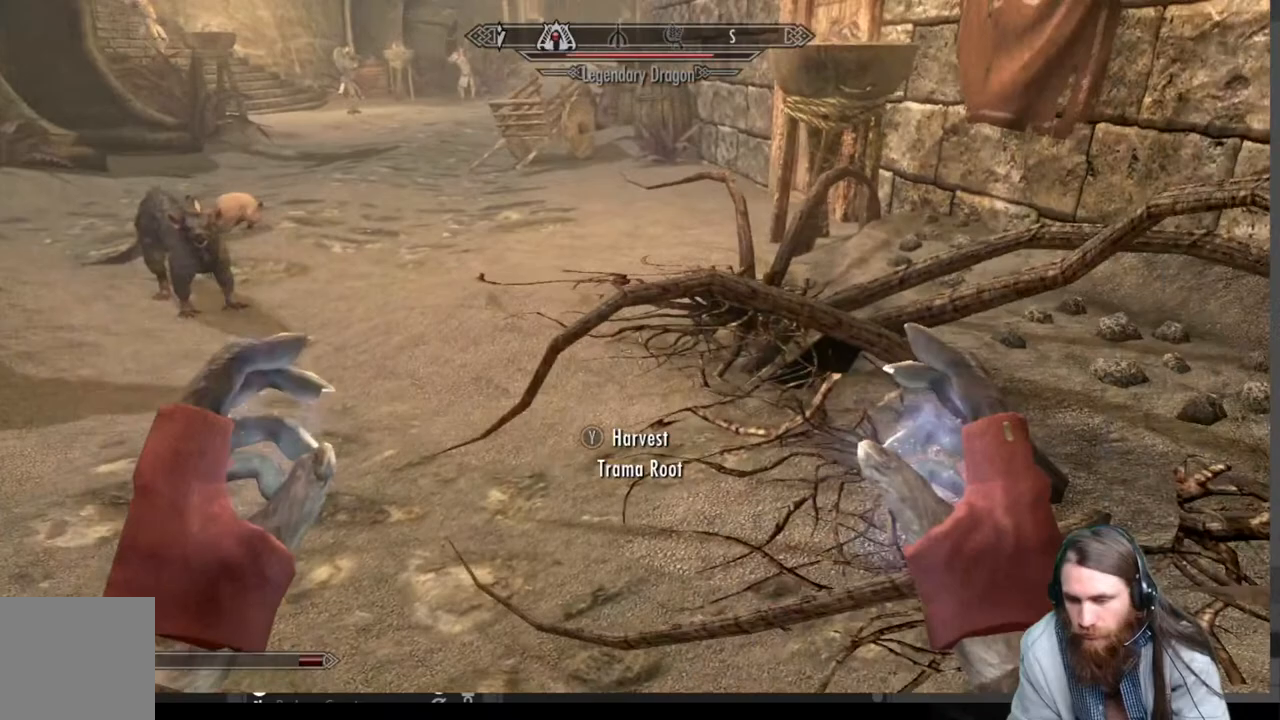
{"buttons": [], "left_stick": "down", "right_stick": "up-left", "events": [[33, "left_stick", "center"], [33, "right_stick", "center"], [67, "Y", "down"], [250, "Y", "up"], [317, "left_stick", "down"], [317, "right_stick", "up-left"]]}
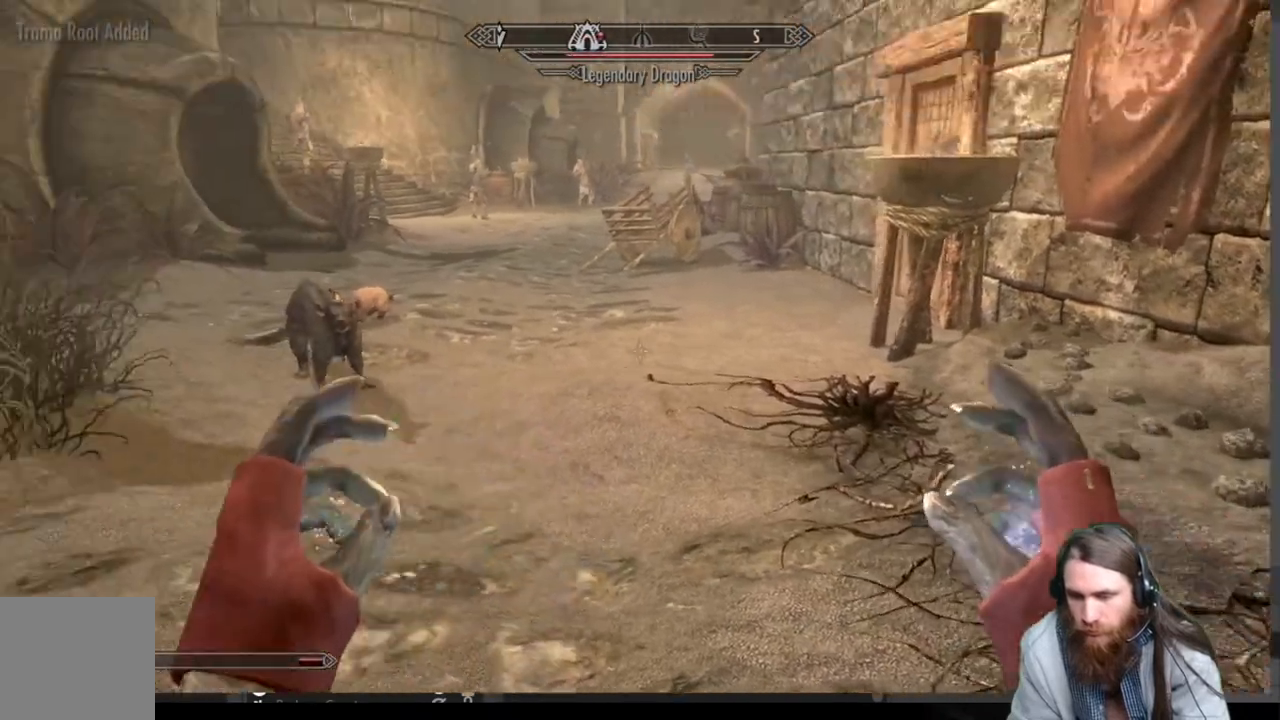
{"buttons": [], "left_stick": "up-right", "right_stick": "up", "events": [[67, "left_stick", "center"], [233, "right_stick", "center"], [367, "left_stick", "up-right"], [367, "right_stick", "up"]]}
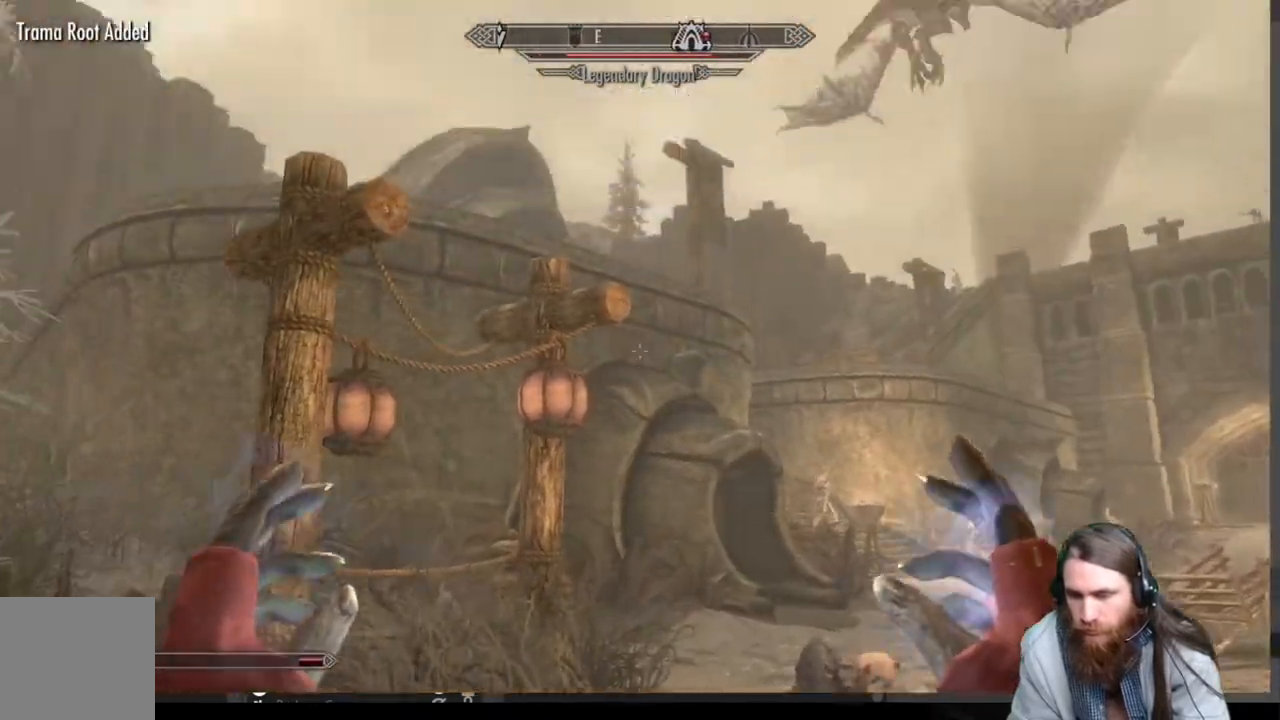
{"buttons": [], "left_stick": "center", "right_stick": "center", "events": [[167, "right_stick", "center"], [317, "left_stick", "center"]]}
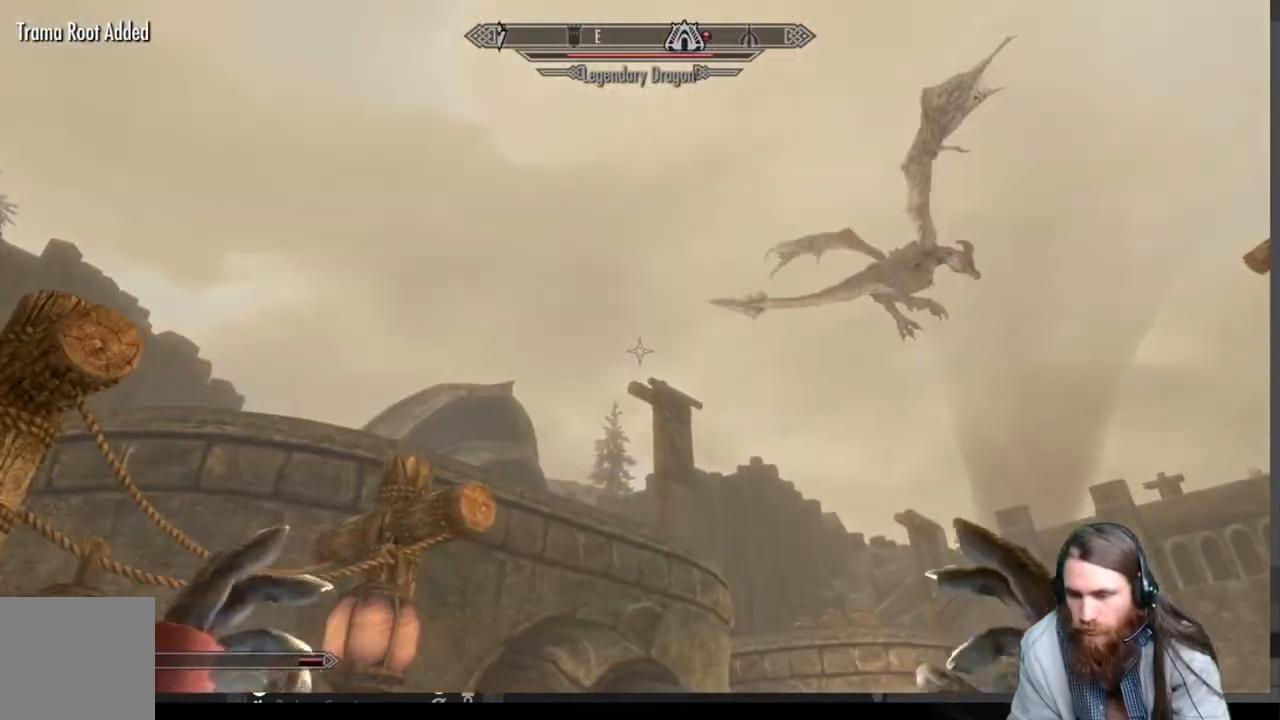
{"buttons": [], "left_stick": "up", "right_stick": "center", "events": [[83, "left_stick", "up-right"], [133, "right_stick", "down-right"], [233, "right_stick", "center"], [250, "left_stick", "center"], [367, "left_stick", "up"], [400, "right_stick", "down-right"], [467, "right_stick", "center"]]}
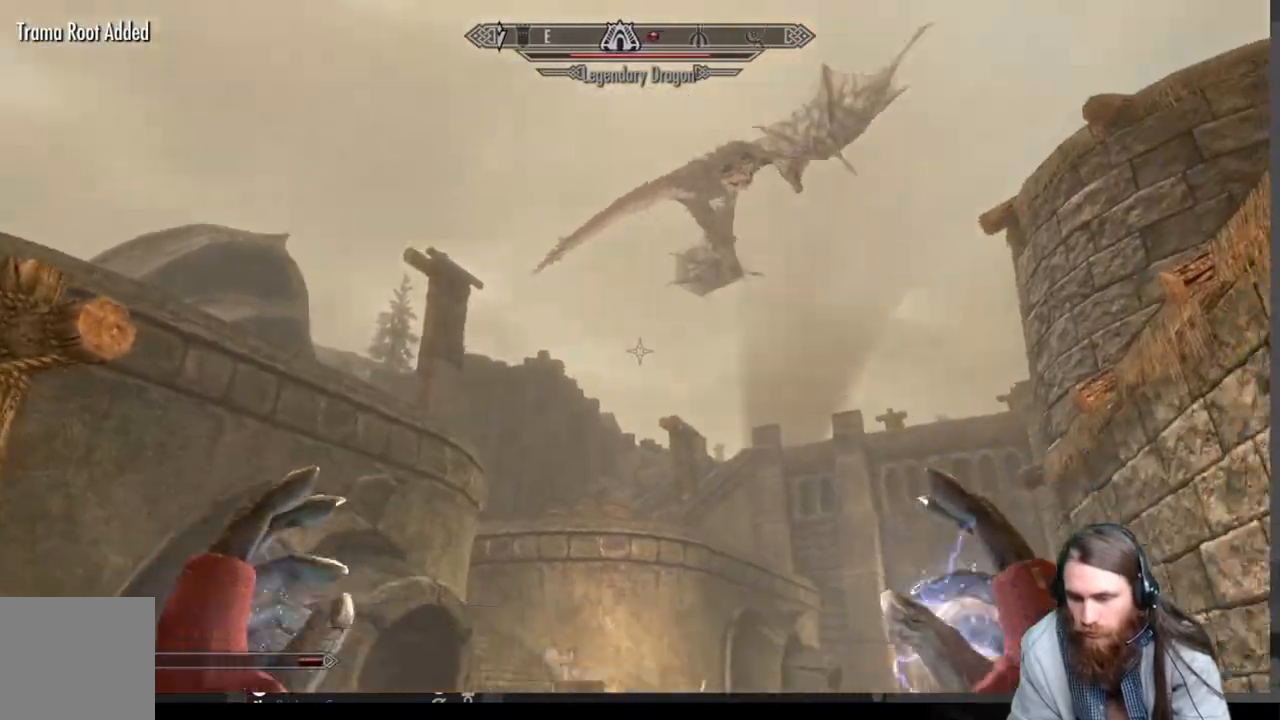
{"buttons": [], "left_stick": "center", "right_stick": "center", "events": [[200, "right_stick", "up"], [317, "right_stick", "center"], [383, "left_stick", "center"]]}
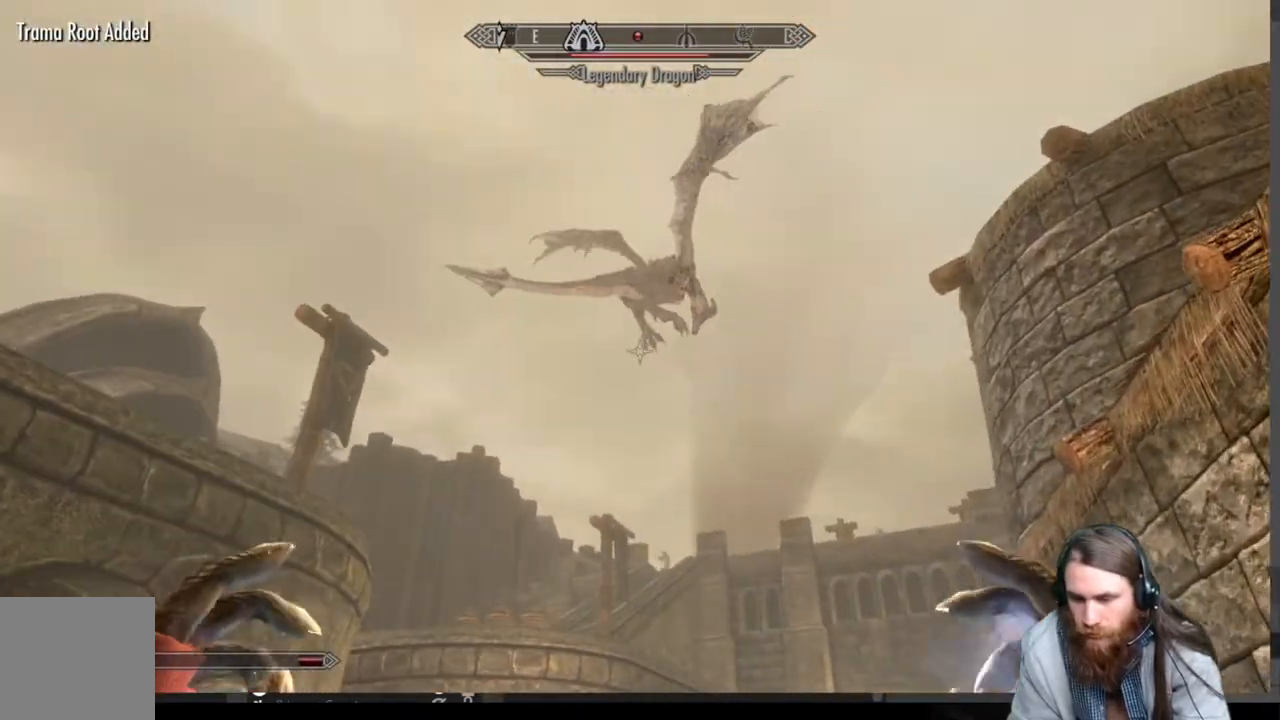
{"buttons": [], "left_stick": "up", "right_stick": "center", "events": [[150, "left_stick", "up"]]}
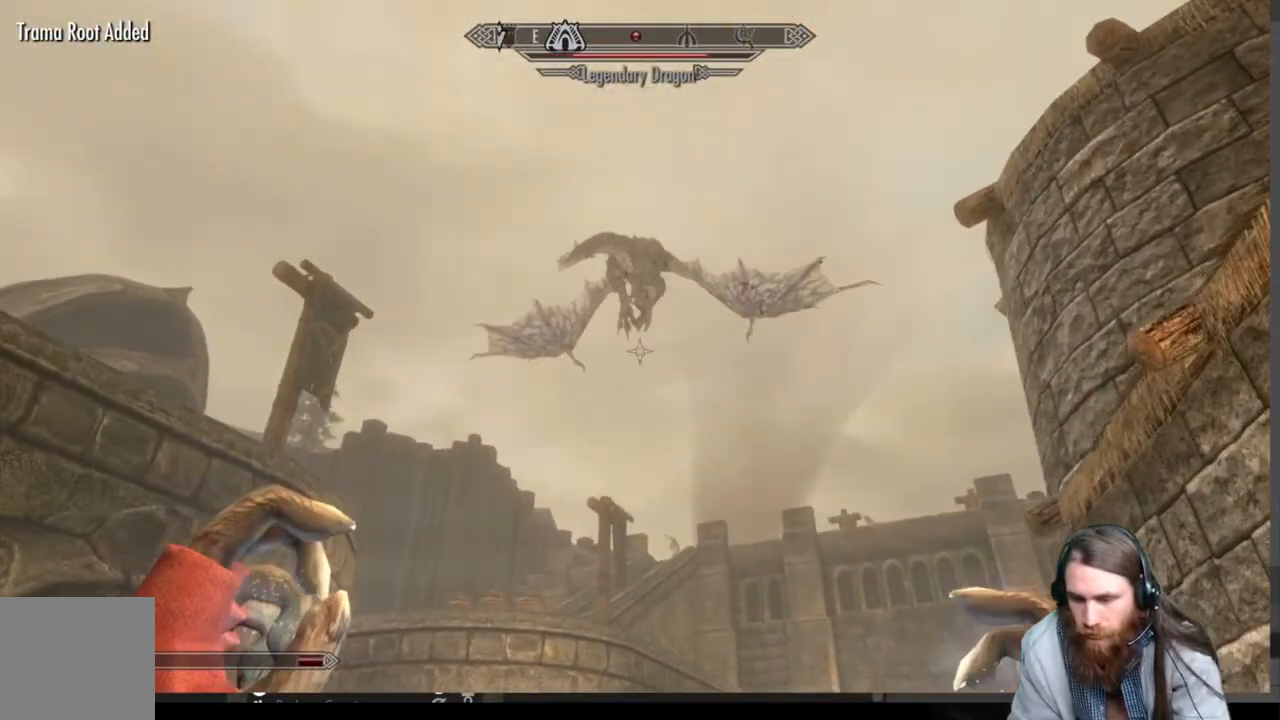
{"buttons": [], "left_stick": "up", "right_stick": "center", "events": [[167, "right_stick", "up"], [283, "right_stick", "center"]]}
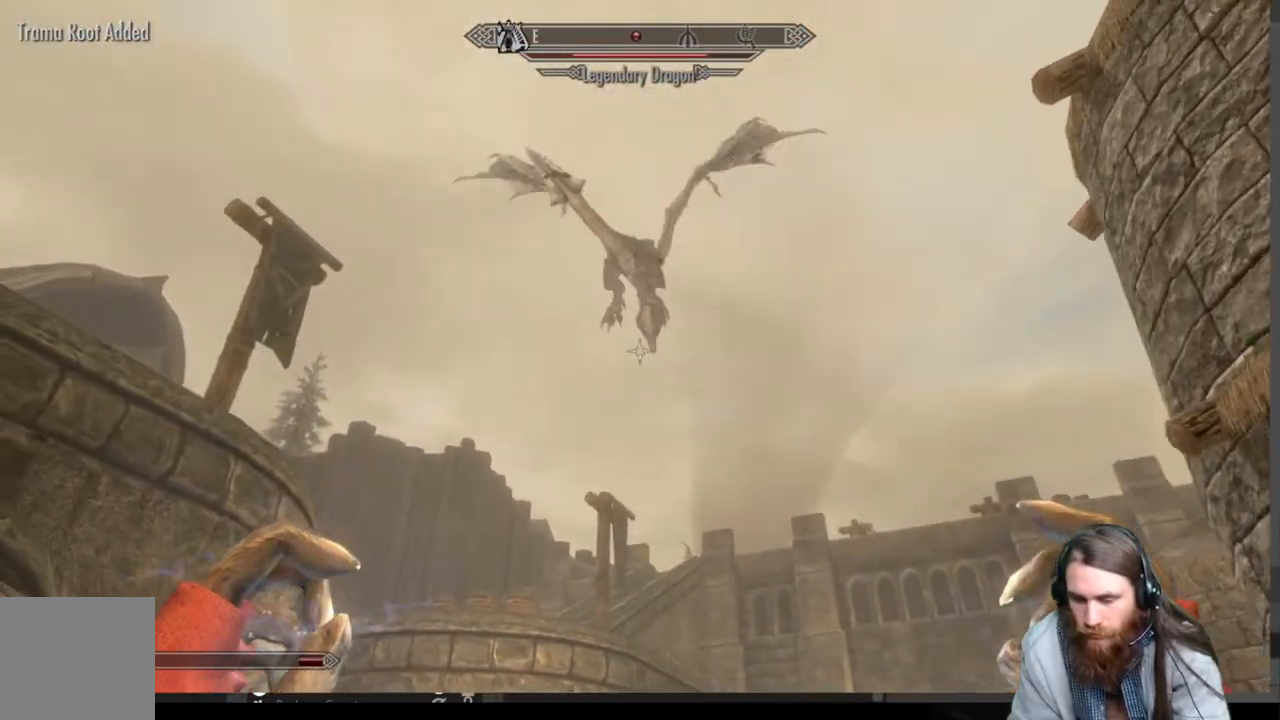
{"buttons": [], "left_stick": "center", "right_stick": "up", "events": [[67, "left_stick", "center"], [450, "right_stick", "up"]]}
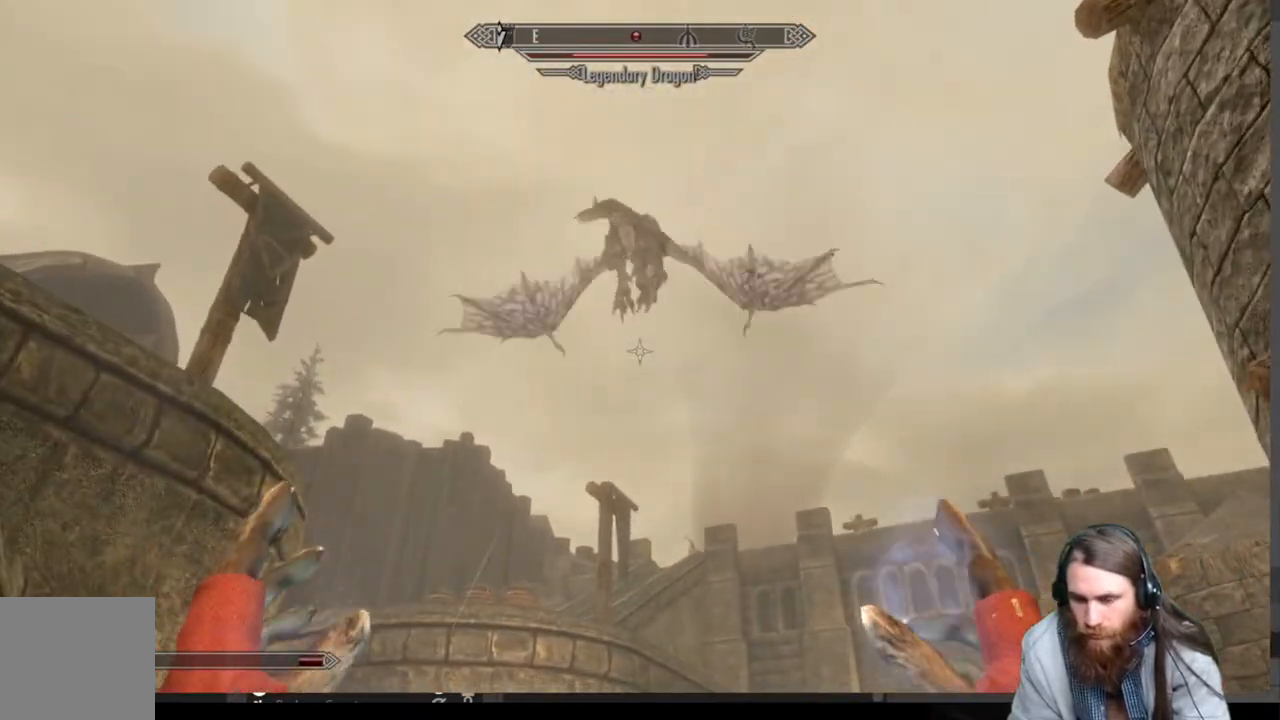
{"buttons": [], "left_stick": "center", "right_stick": "center", "events": [[133, "right_stick", "center"], [383, "right_stick", "up"], [500, "right_stick", "center"]]}
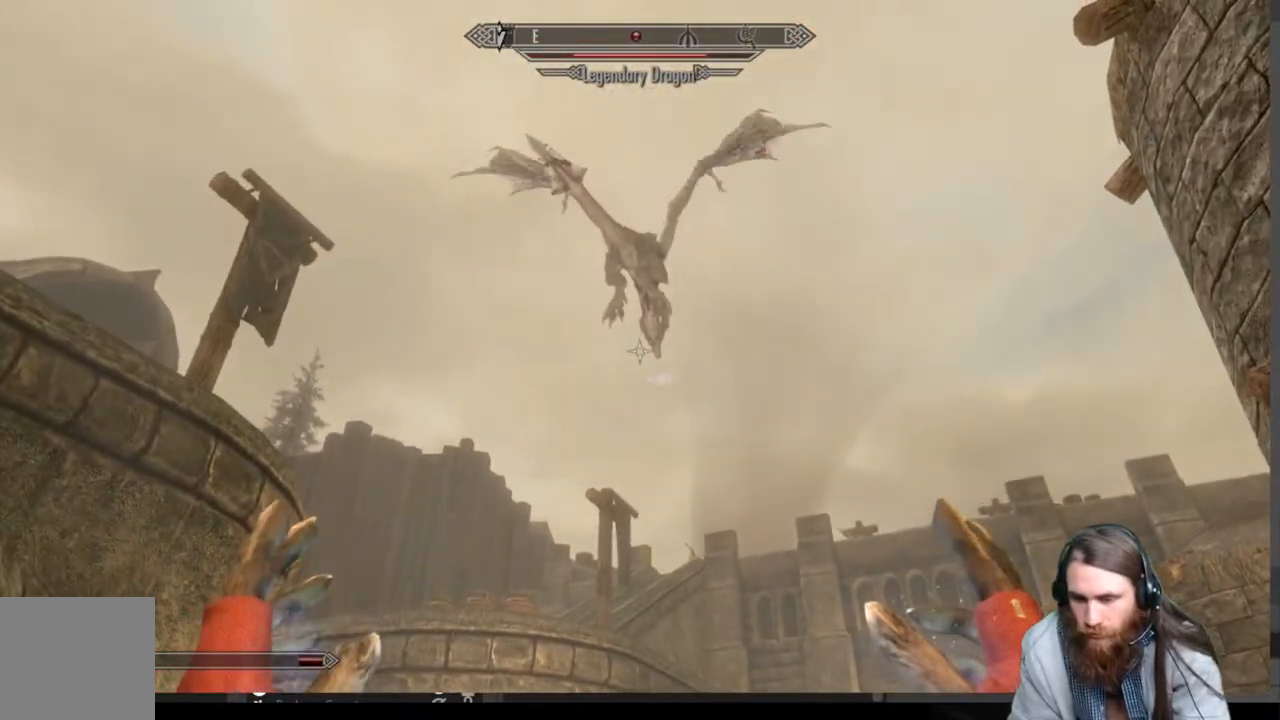
{"buttons": ["L2", "R2"], "left_stick": "center", "right_stick": "up", "events": [[33, "L2", "down"], [33, "R2", "down"], [333, "right_stick", "up"]]}
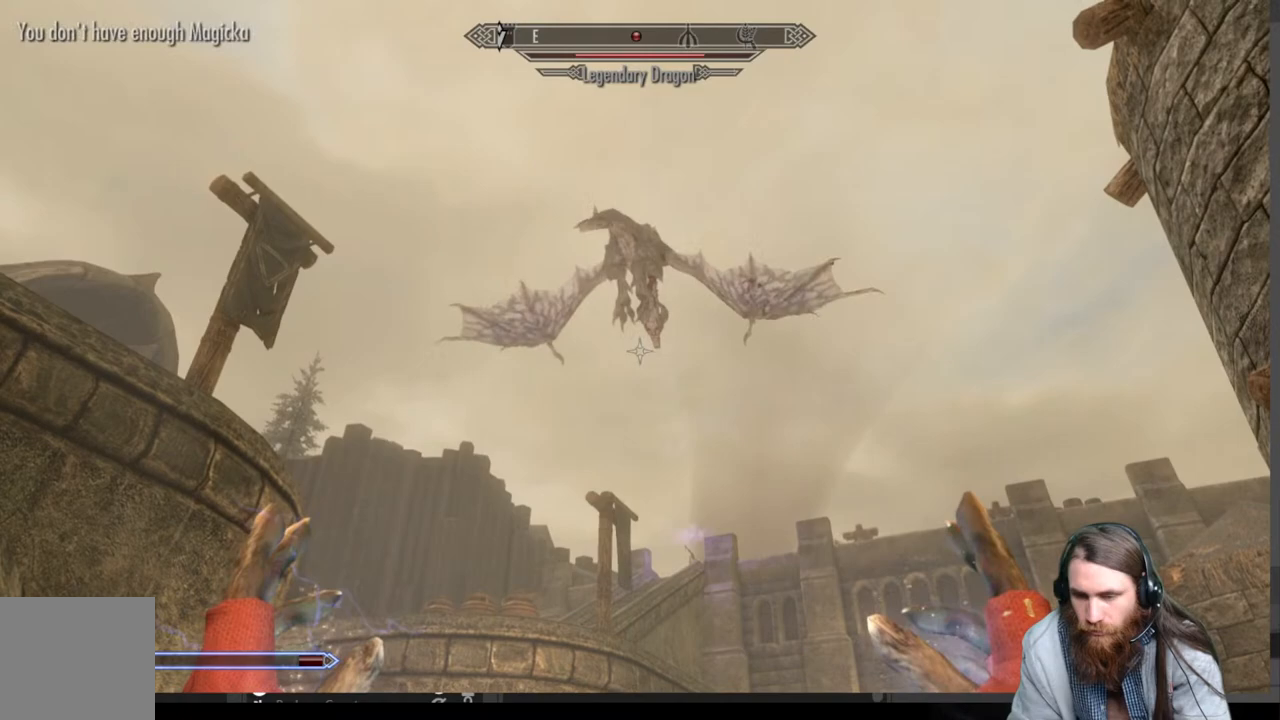
{"buttons": [], "left_stick": "center", "right_stick": "up", "events": [[217, "L2", "up"], [217, "R2", "up"], [300, "right_stick", "center"], [450, "right_stick", "up"]]}
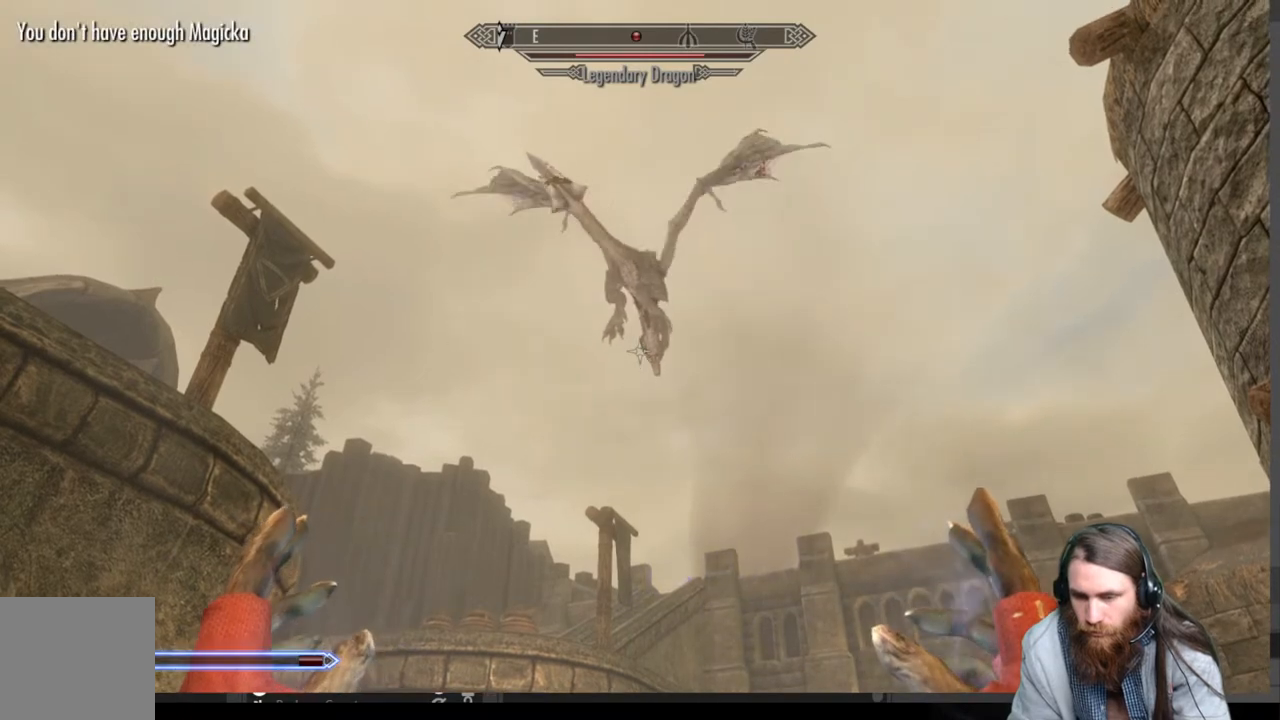
{"buttons": ["L2", "R2"], "left_stick": "center", "right_stick": "center", "events": [[133, "right_stick", "center"], [283, "L2", "down"], [283, "R2", "down"]]}
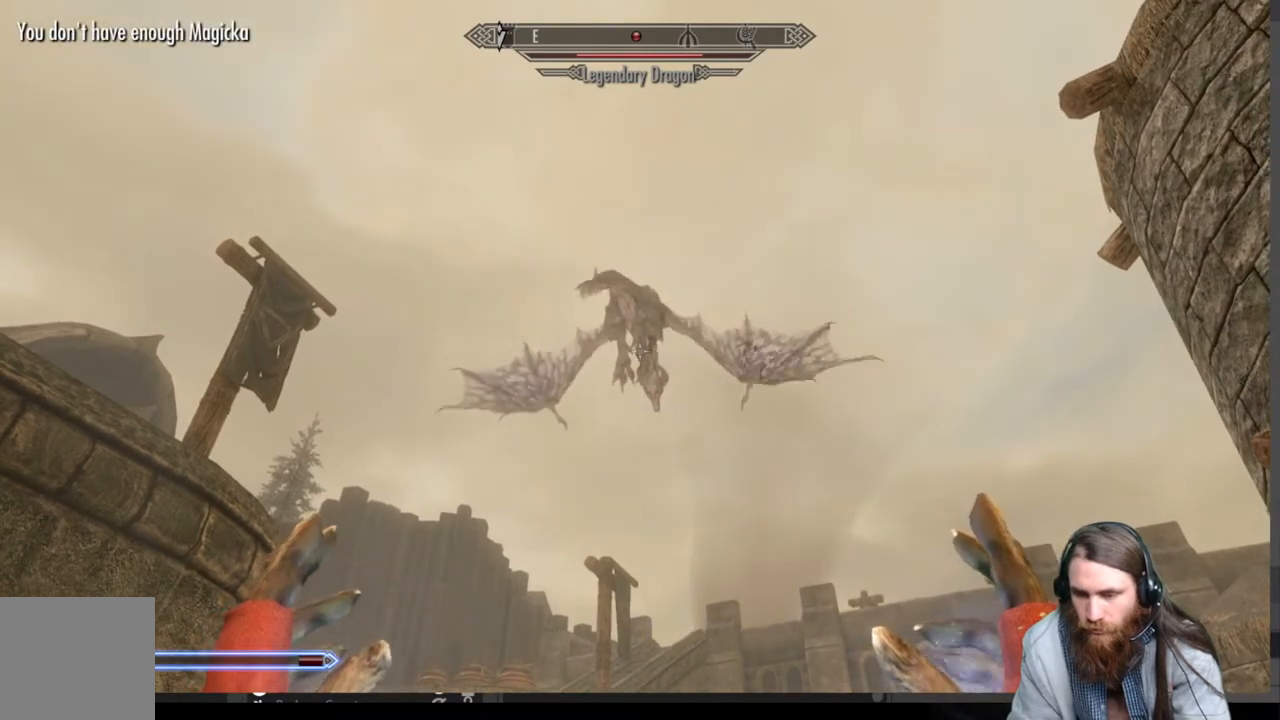
{"buttons": [], "left_stick": "center", "right_stick": "center", "events": [[250, "L2", "up"], [250, "R2", "up"]]}
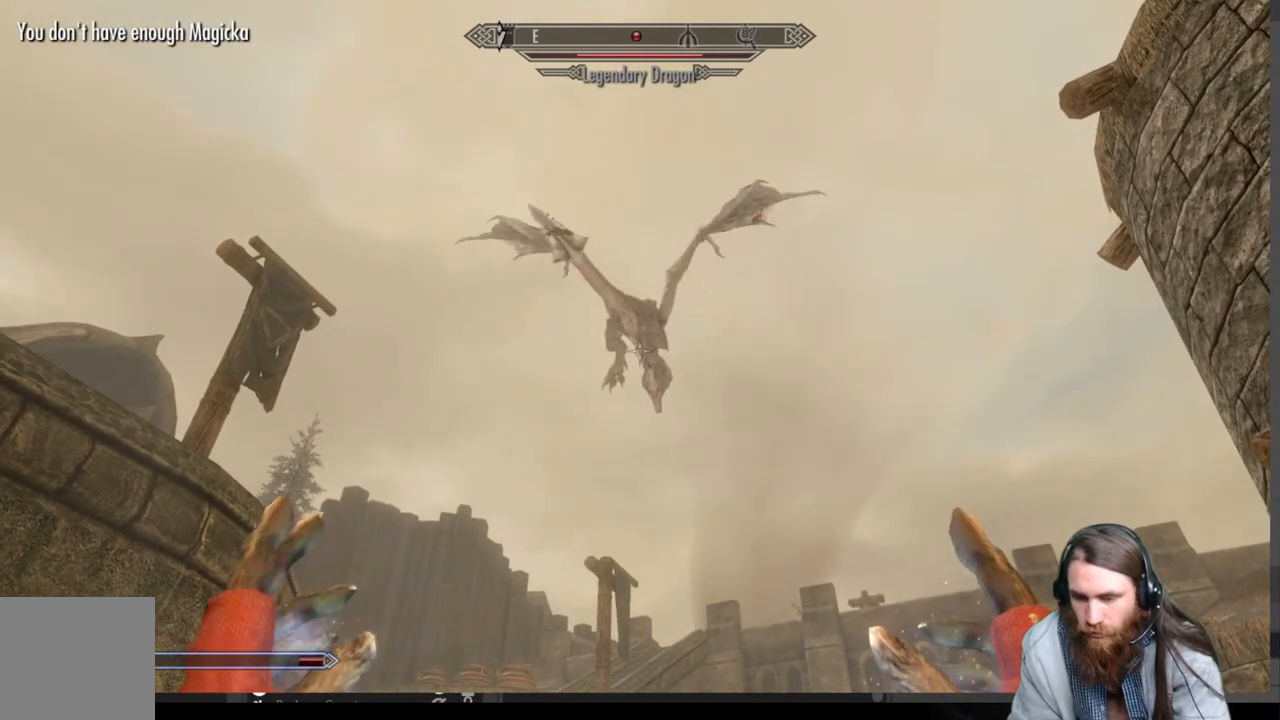
{"buttons": [], "left_stick": "center", "right_stick": "center", "events": []}
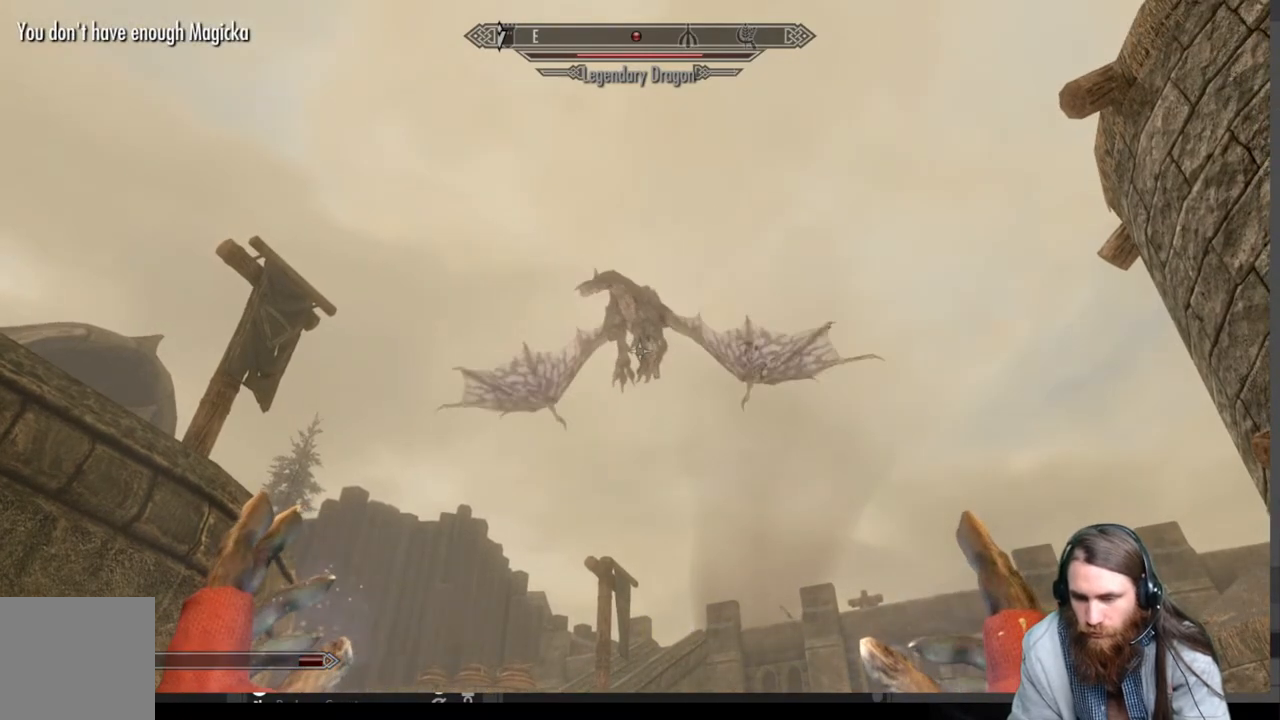
{"buttons": [], "left_stick": "center", "right_stick": "center", "events": []}
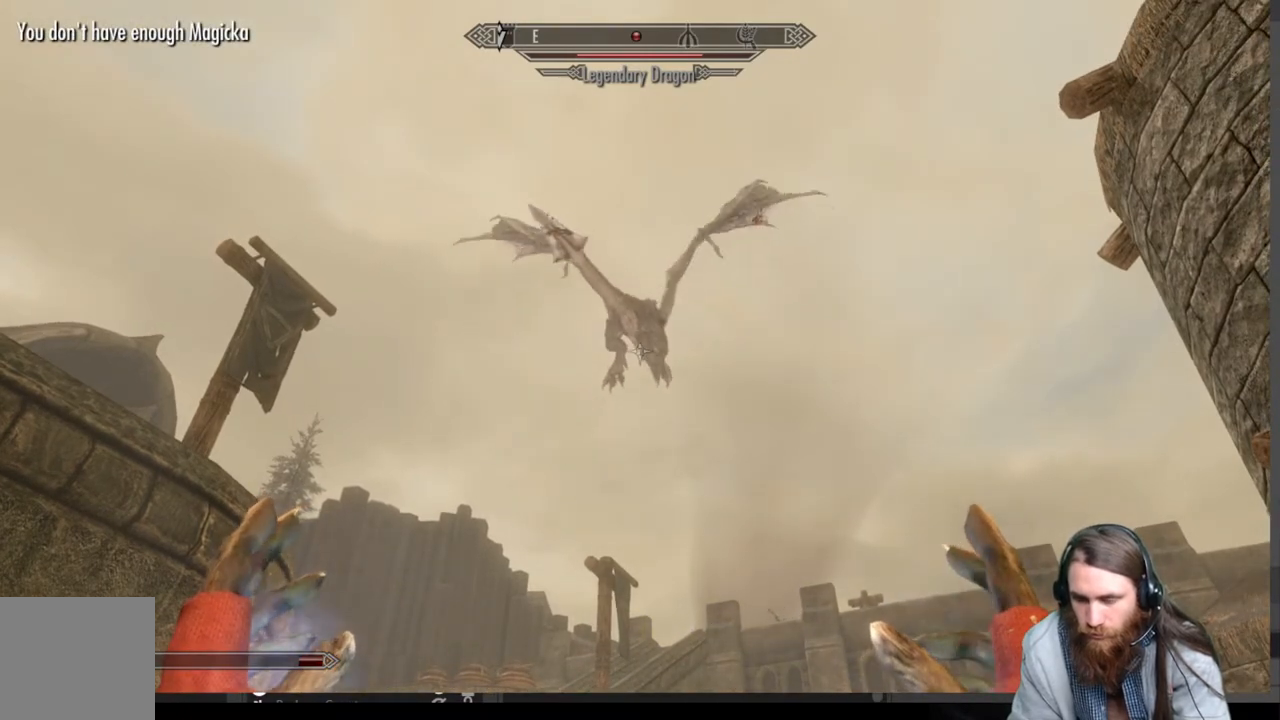
{"buttons": [], "left_stick": "center", "right_stick": "center", "events": []}